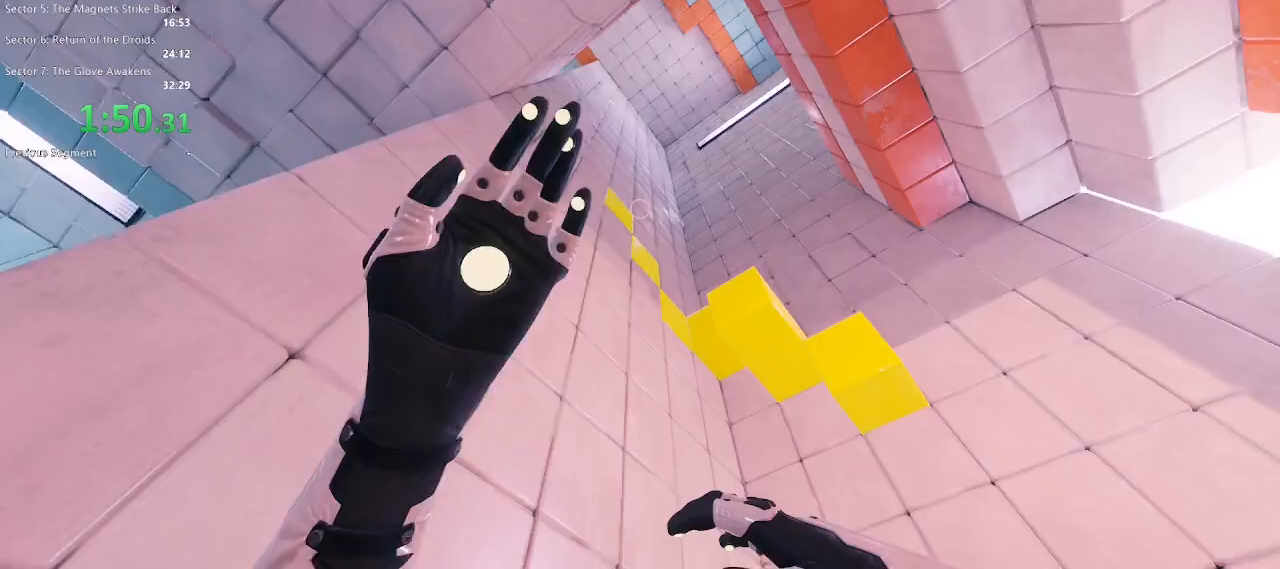
Gameplay with keyboard and mouse; each line is a JSON object with the keys and mouse buttons held at the frame after it. "events" lists presses ("down") and releases ("up") of "1", "2", "3", "4", "5", "a", "alt", "c", "ctrl", "d", "e", "escape", "f", "q", "r", "s", "shift", "space", "tab", "v", "w", "x", "z", "mouse_left", "mouse_middle", "mouse_right", "mouse_wheel_up" and "mouse_wheel_down" between this image and that frame as [ms after this image, input, new state], when the widget could be followed in between. "mouse_left", "mouse_middle", "mouse_right", "mouse_wheel_up", "mouse_wheel_down" = the "left", "middle", "right", "wheel_up", "wheel_down" buttons of the "mouse" list. No other keys are recorded. Not read: mouse_move.
{"keys": ["d"], "mouse": [], "events": [[50, "w", "down"], [100, "mouse_left", "down"], [233, "d", "up"], [233, "mouse_left", "up"], [333, "d", "down"], [417, "w", "up"]]}
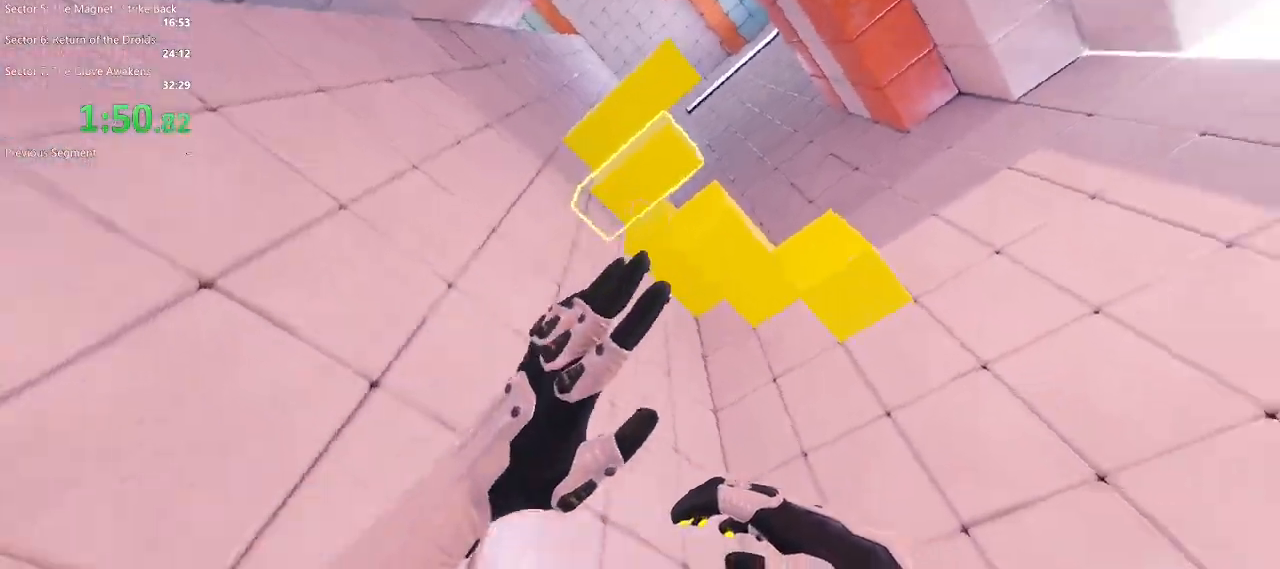
{"keys": ["a", "w"], "mouse": [], "events": [[100, "w", "down"], [200, "d", "up"], [483, "a", "down"]]}
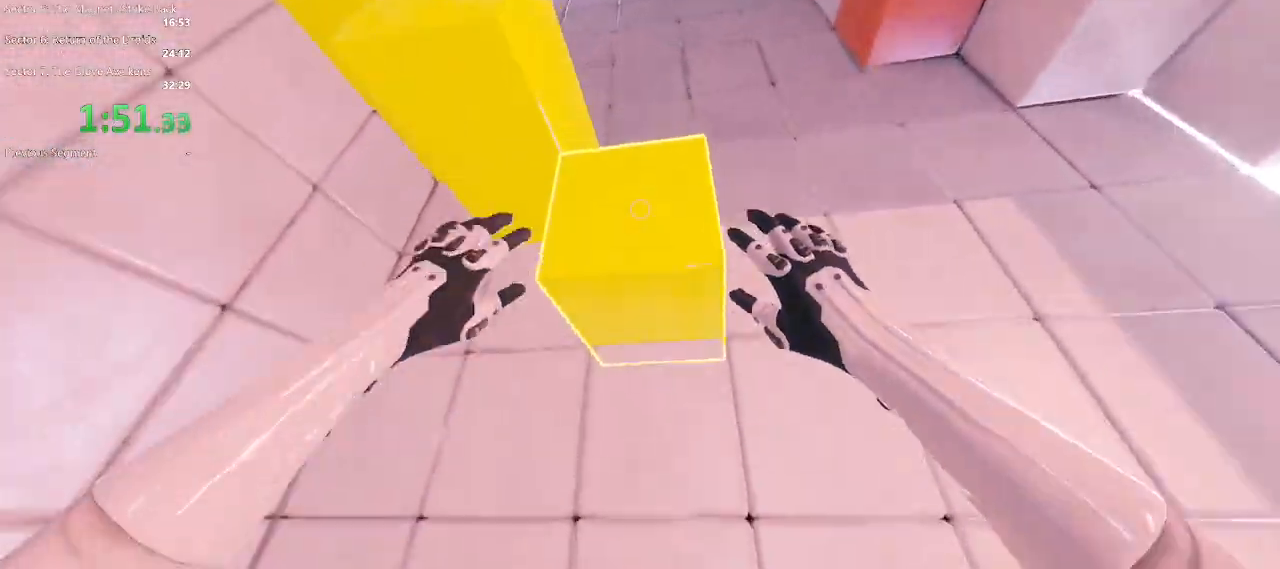
{"keys": ["a", "w"], "mouse": [], "events": [[83, "a", "up"], [217, "a", "down"]]}
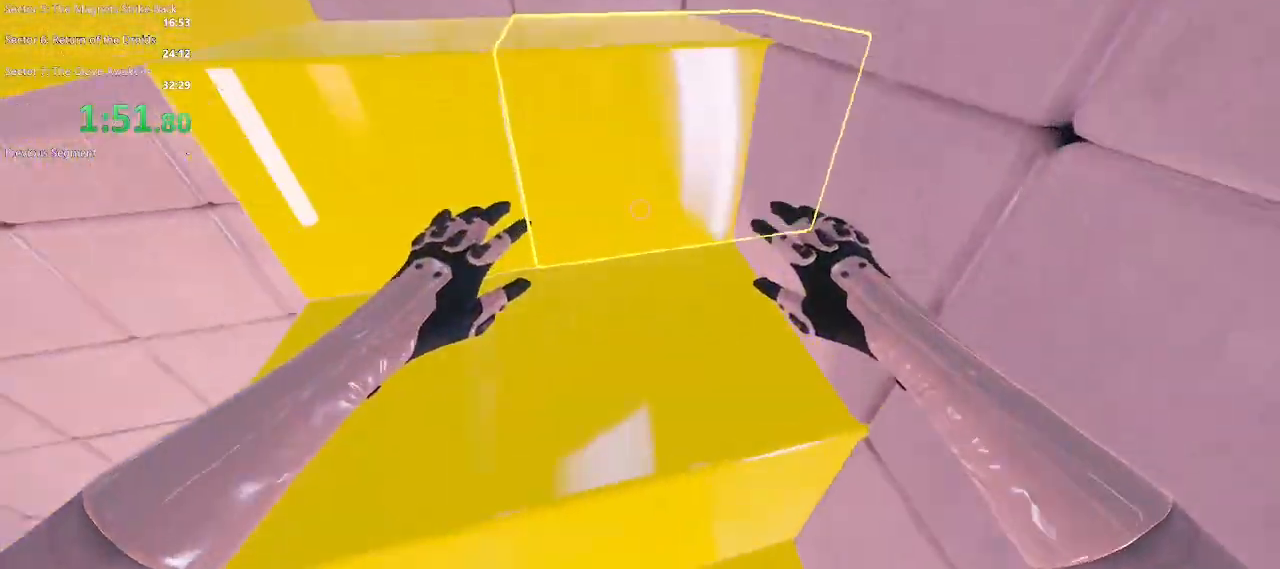
{"keys": ["space", "w"], "mouse": [], "events": [[183, "a", "up"], [467, "space", "down"]]}
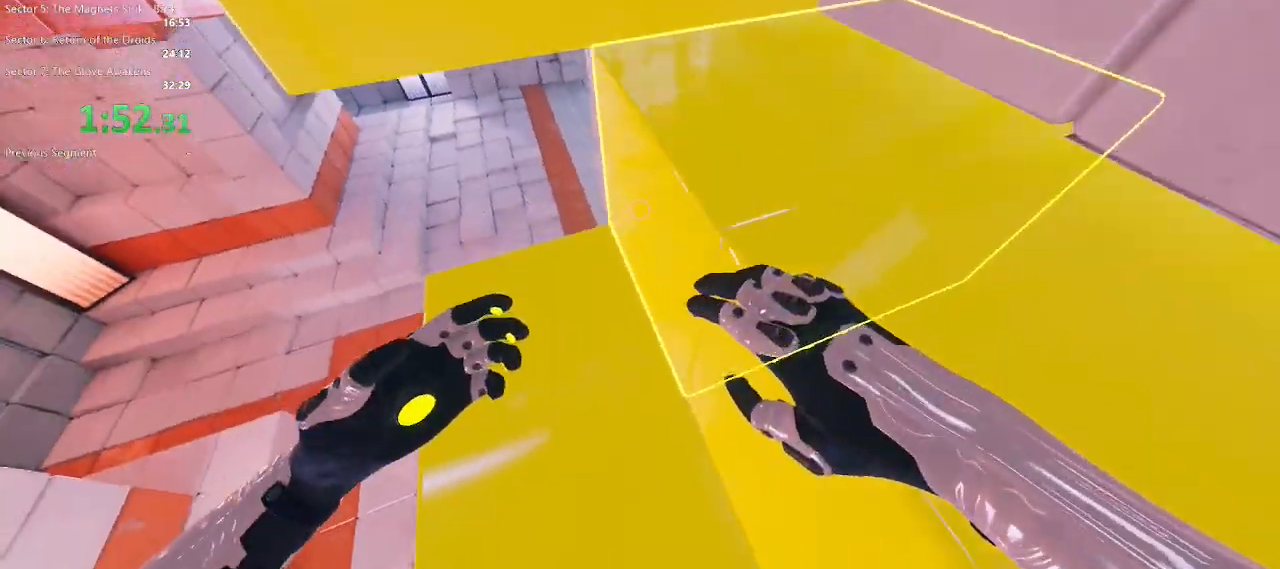
{"keys": ["w"], "mouse": [], "events": [[67, "space", "up"], [150, "space", "down"], [300, "space", "up"]]}
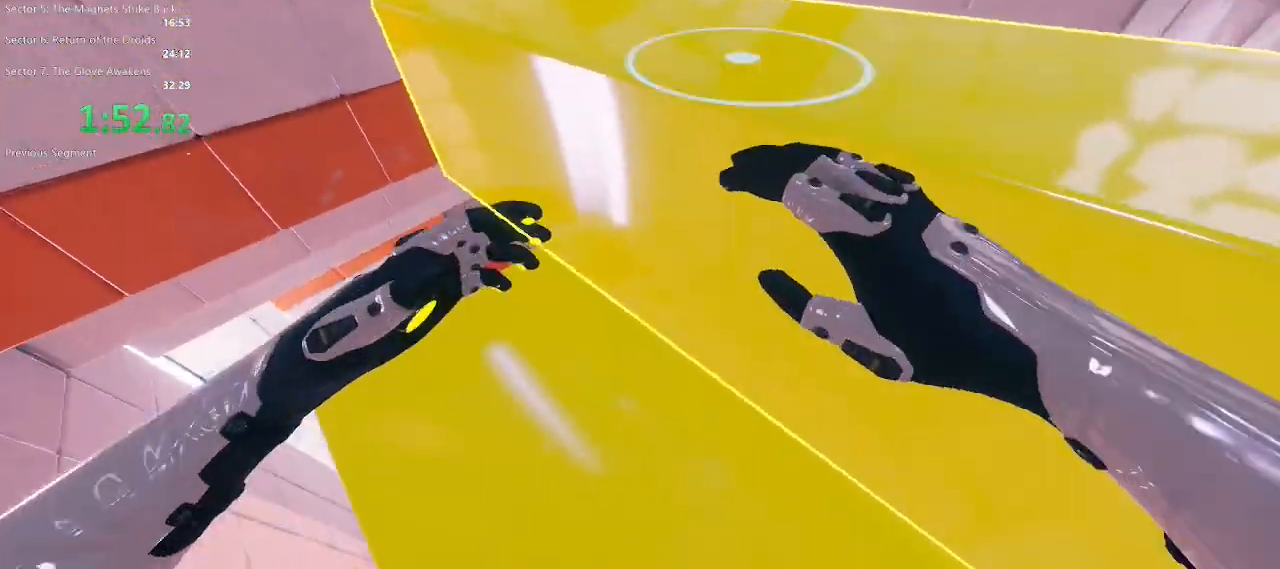
{"keys": ["w"], "mouse": [], "events": [[67, "space", "down"], [167, "space", "up"], [267, "space", "down"], [350, "space", "up"]]}
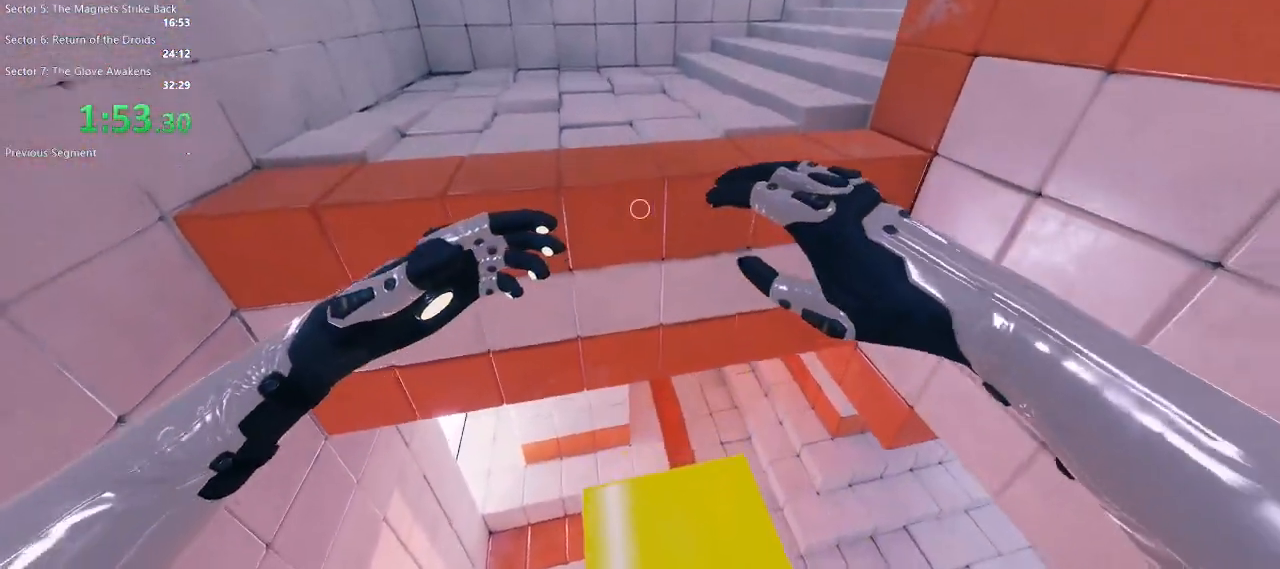
{"keys": ["s"], "mouse": [], "events": [[83, "a", "down"], [183, "a", "up"], [233, "w", "up"], [417, "s", "down"]]}
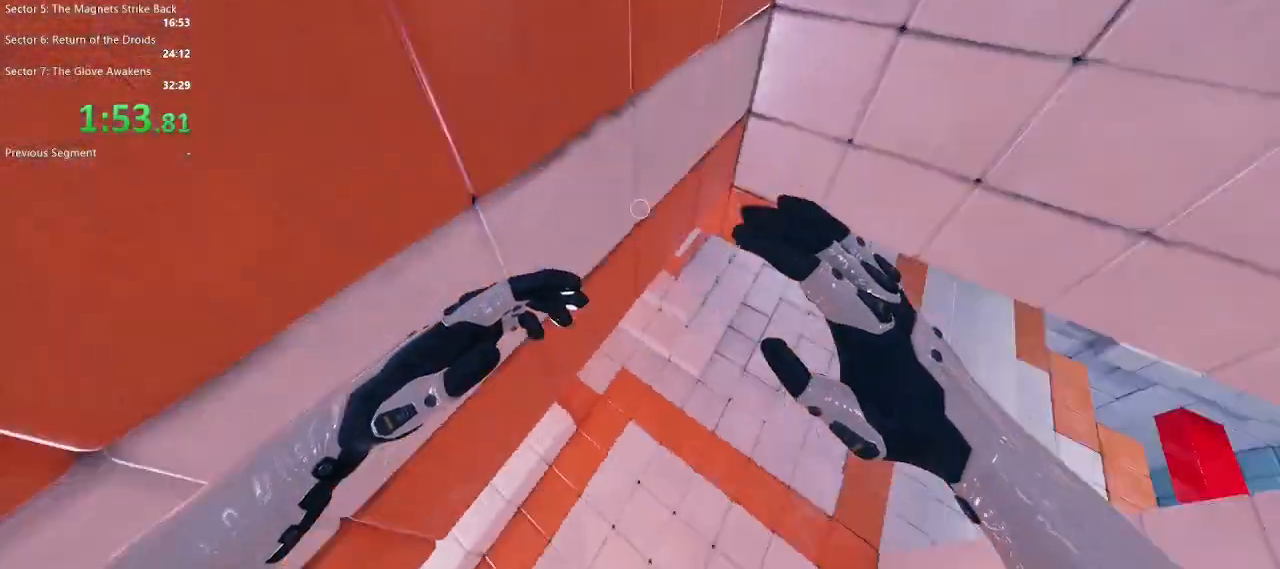
{"keys": ["d", "w"], "mouse": [], "events": [[250, "d", "down"], [300, "s", "up"], [483, "w", "down"]]}
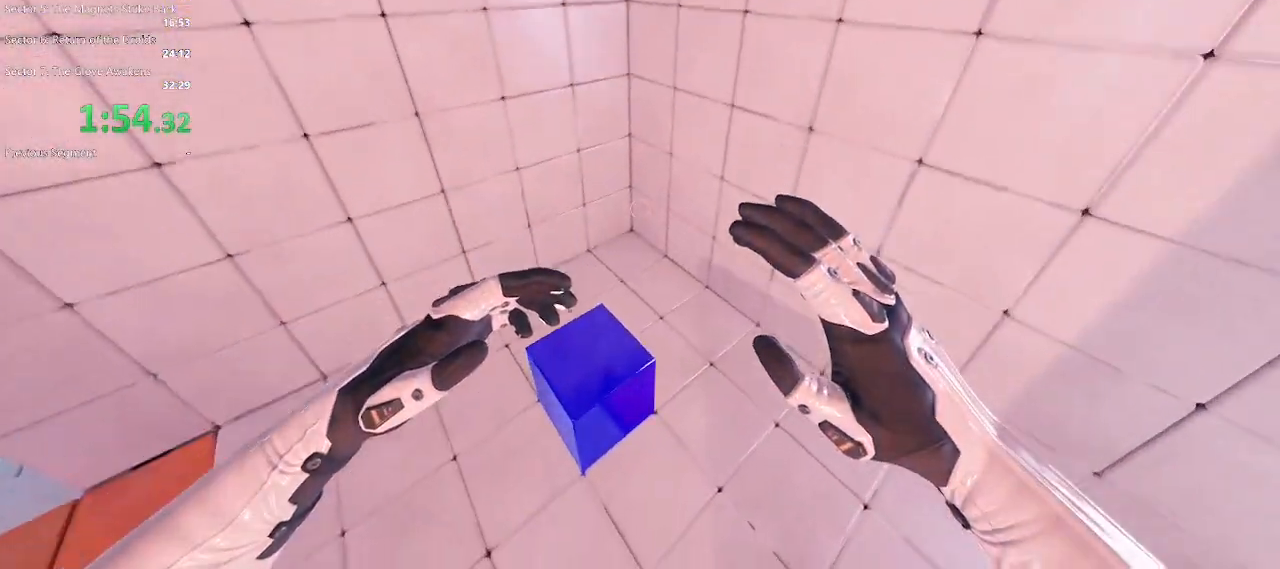
{"keys": ["w"], "mouse": [], "events": [[117, "d", "up"], [167, "mouse_right", "down"], [317, "mouse_right", "up"]]}
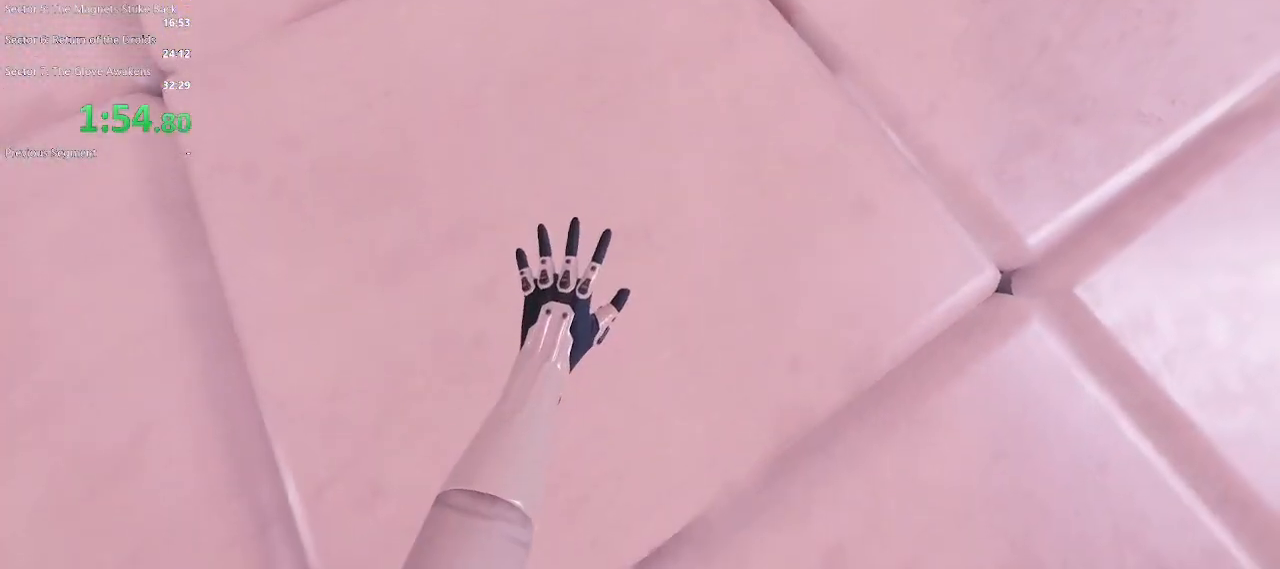
{"keys": ["escape"], "mouse": [], "events": [[83, "w", "up"], [417, "escape", "down"]]}
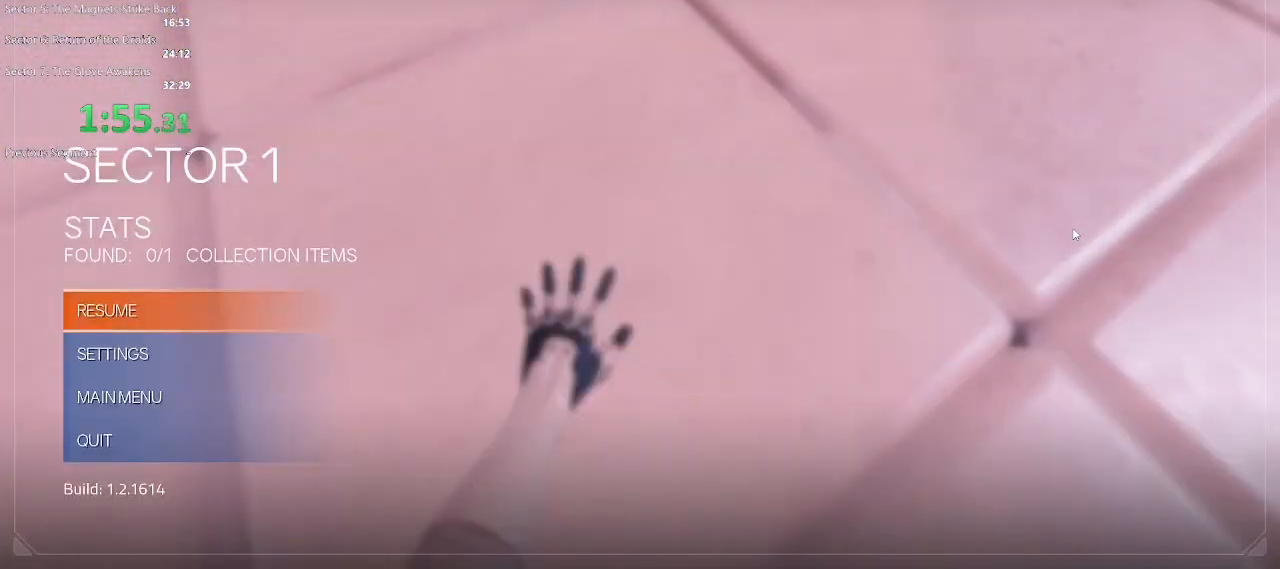
{"keys": [], "mouse": [], "events": [[150, "escape", "up"]]}
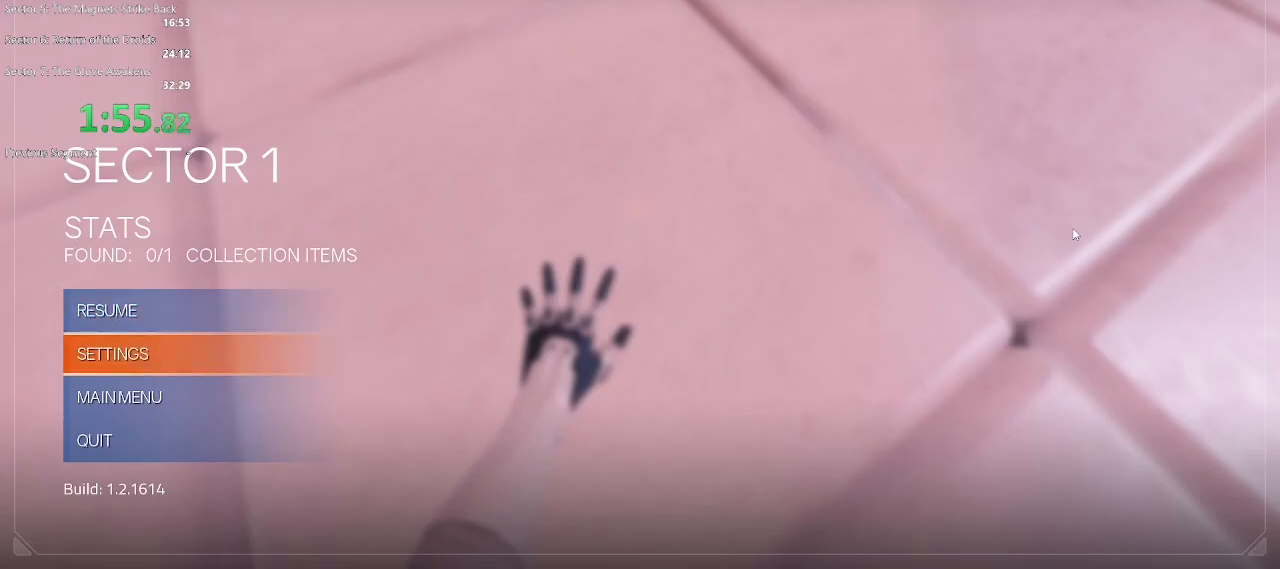
{"keys": [], "mouse": [], "events": []}
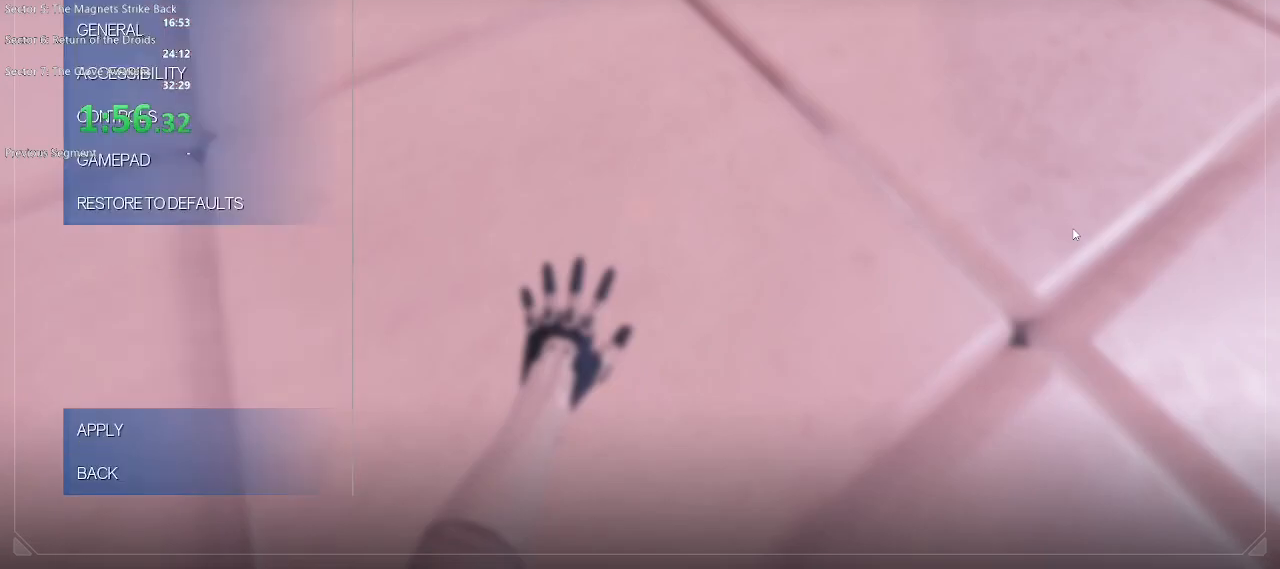
{"keys": [], "mouse": [], "events": []}
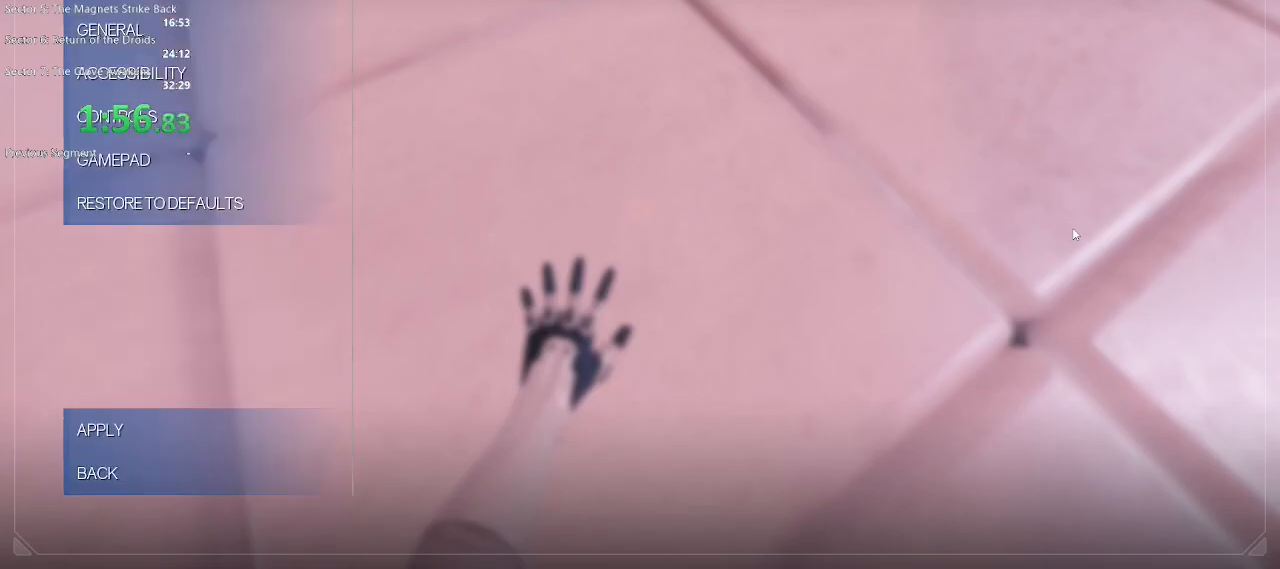
{"keys": [], "mouse": [], "events": [[17, "escape", "down"], [250, "escape", "up"]]}
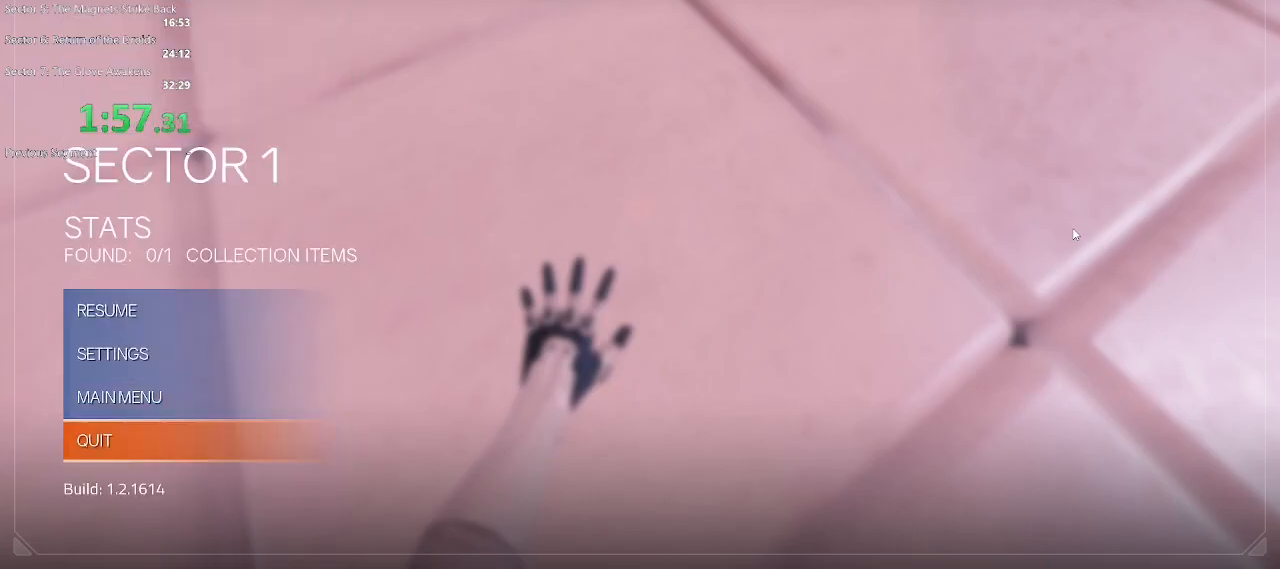
{"keys": [], "mouse": [], "events": []}
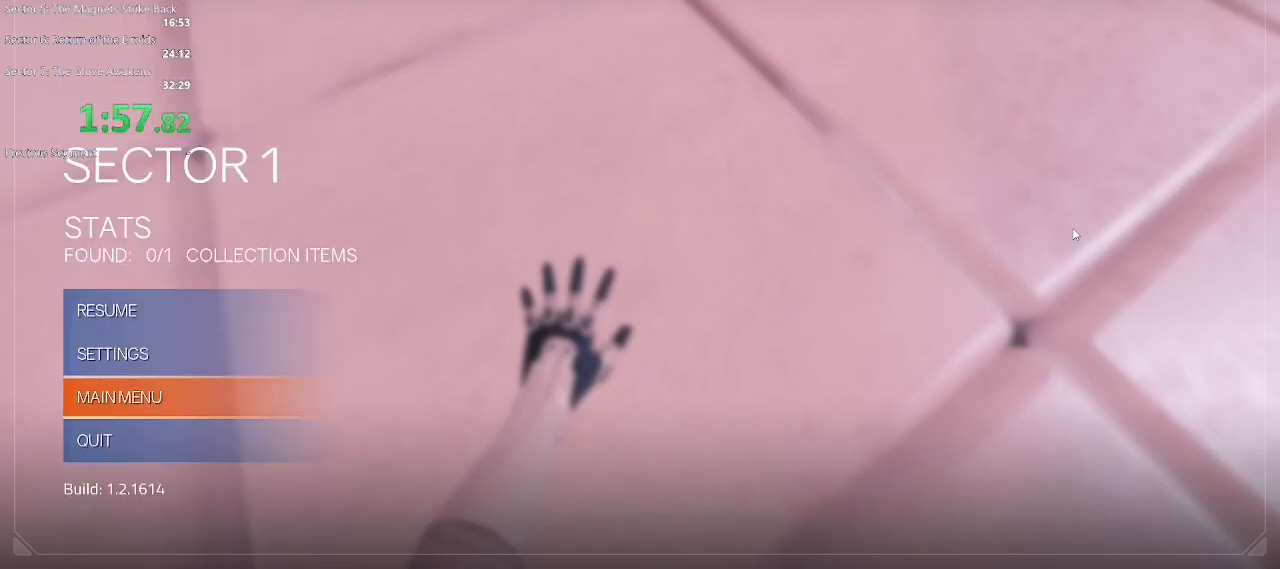
{"keys": [], "mouse": [], "events": []}
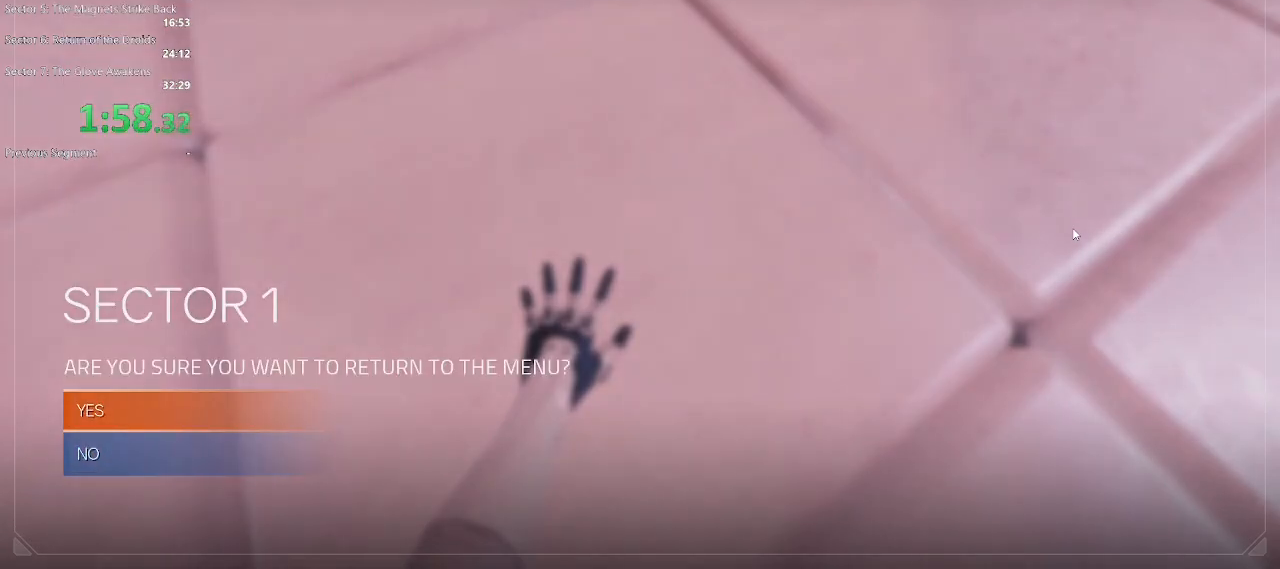
{"keys": [], "mouse": [], "events": []}
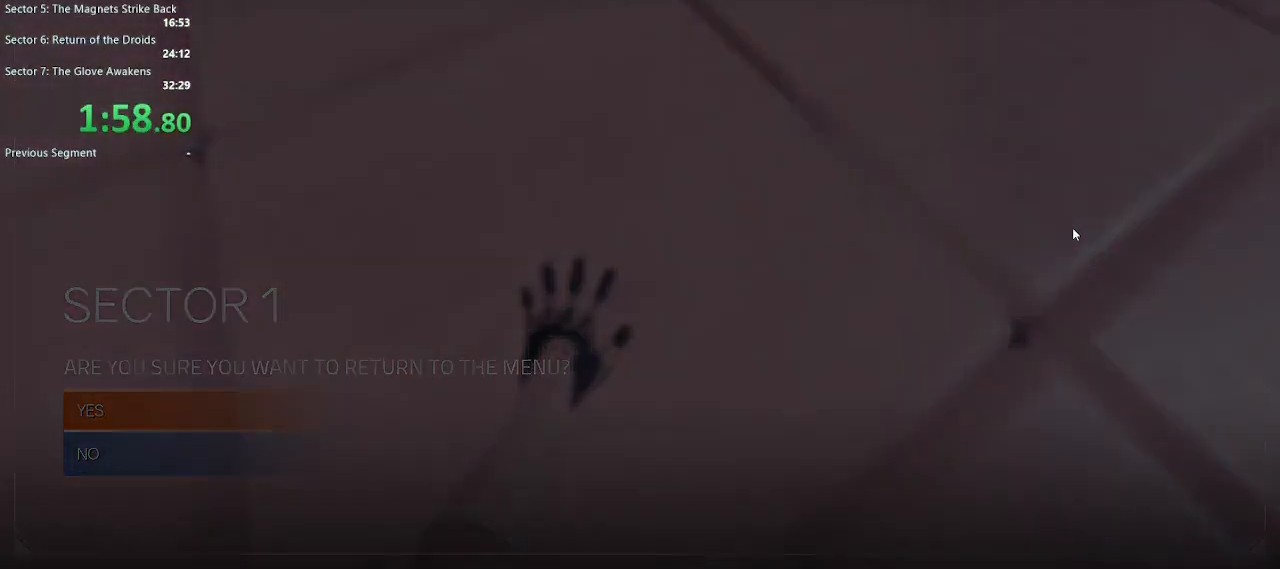
{"keys": [], "mouse": [], "events": []}
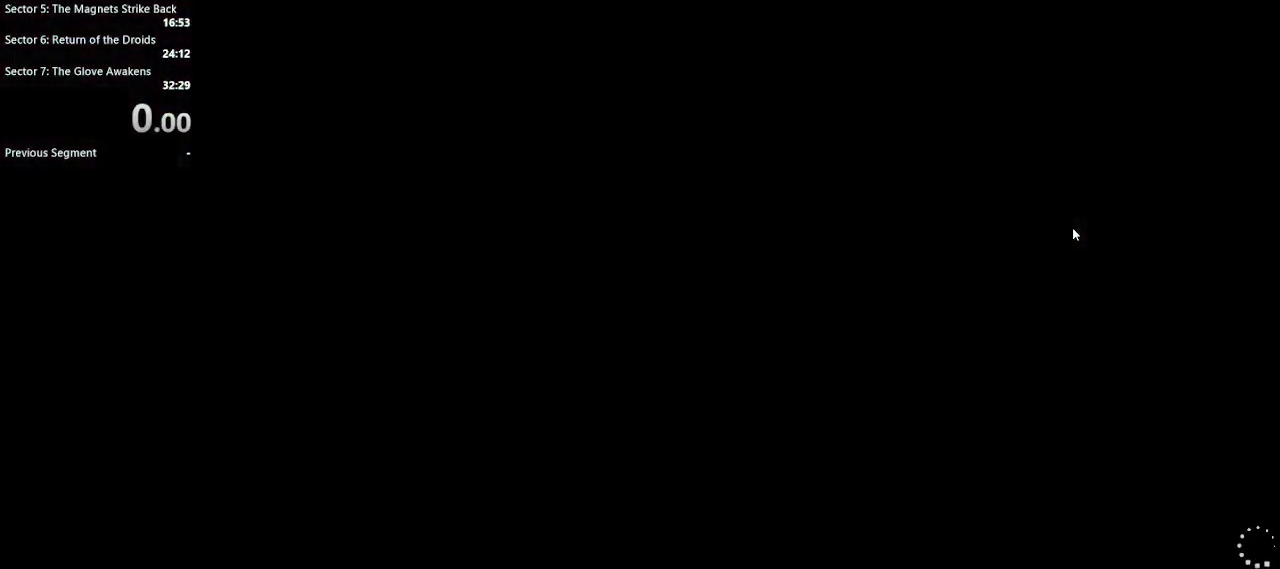
{"keys": [], "mouse": [], "events": []}
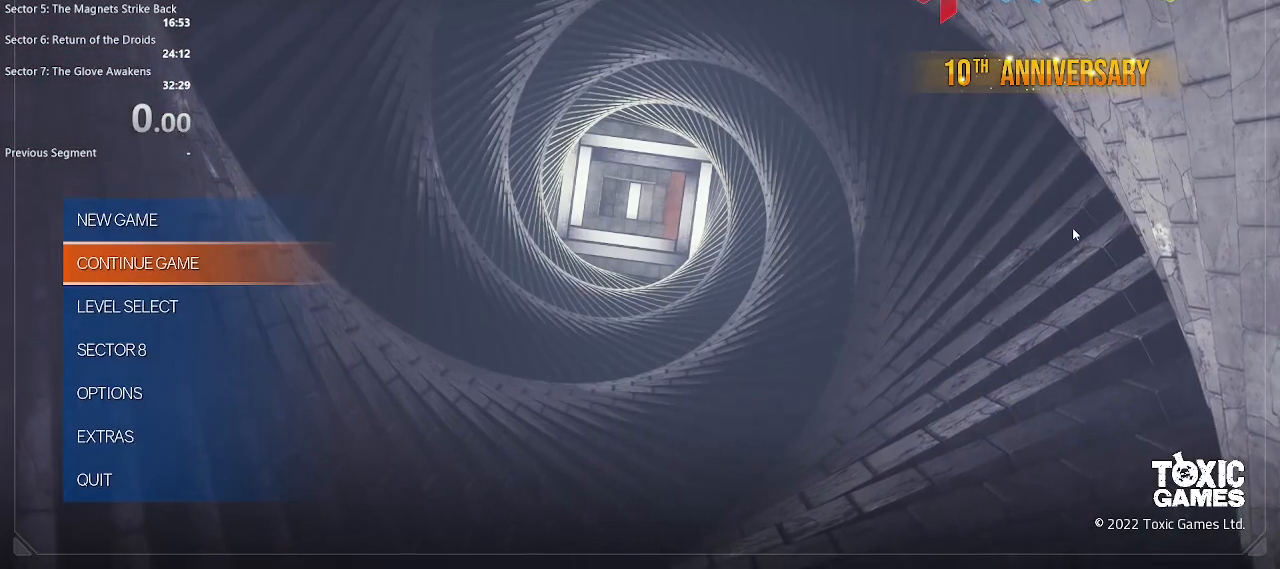
{"keys": [], "mouse": [], "events": []}
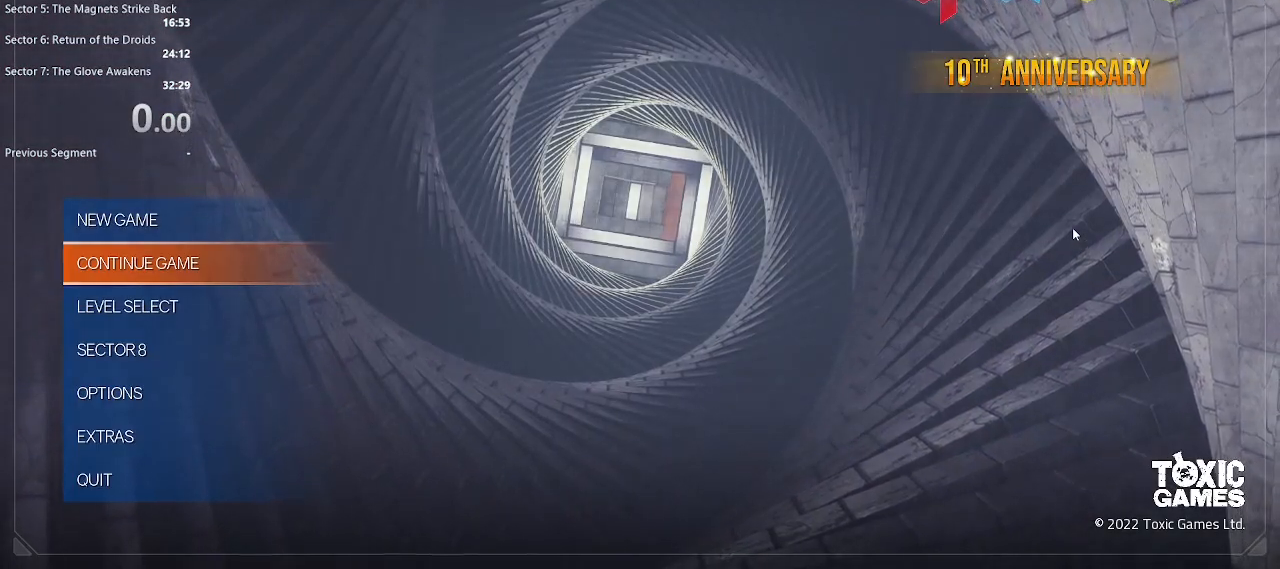
{"keys": ["escape"], "mouse": [], "events": [[400, "escape", "down"]]}
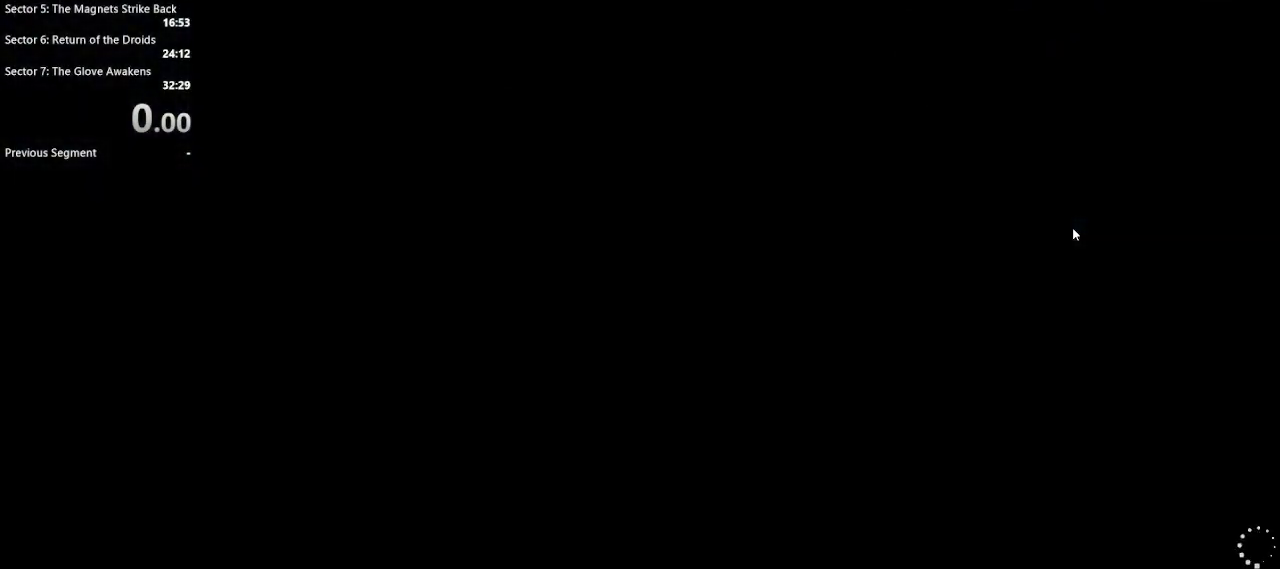
{"keys": [], "mouse": [], "events": [[83, "escape", "up"]]}
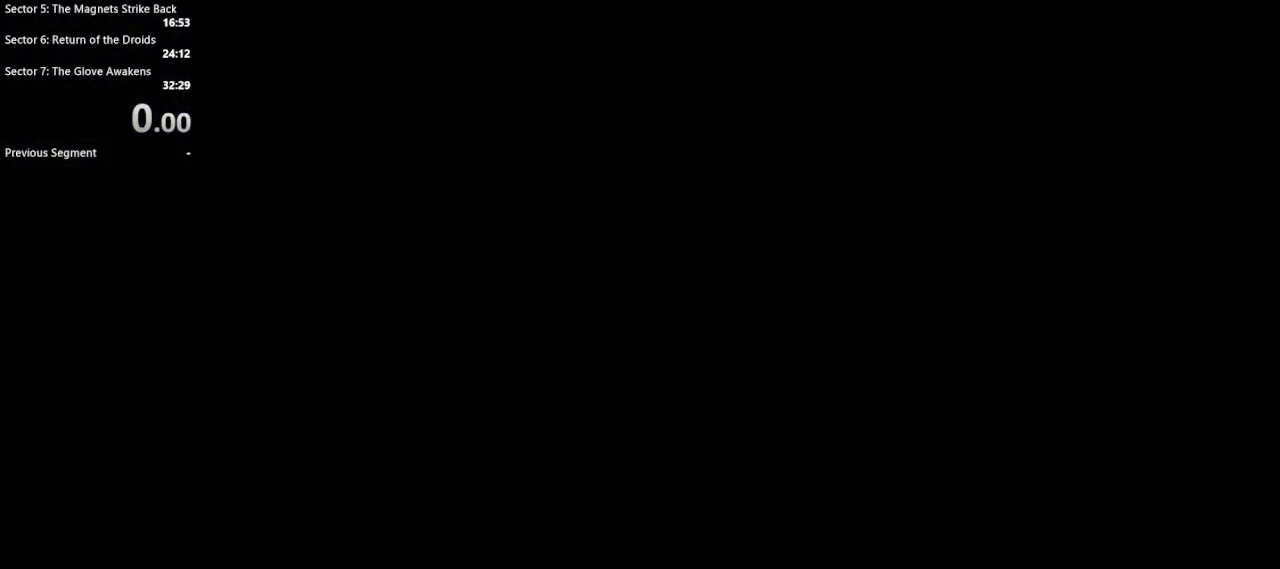
{"keys": [], "mouse": [], "events": [[150, "escape", "down"], [333, "escape", "up"]]}